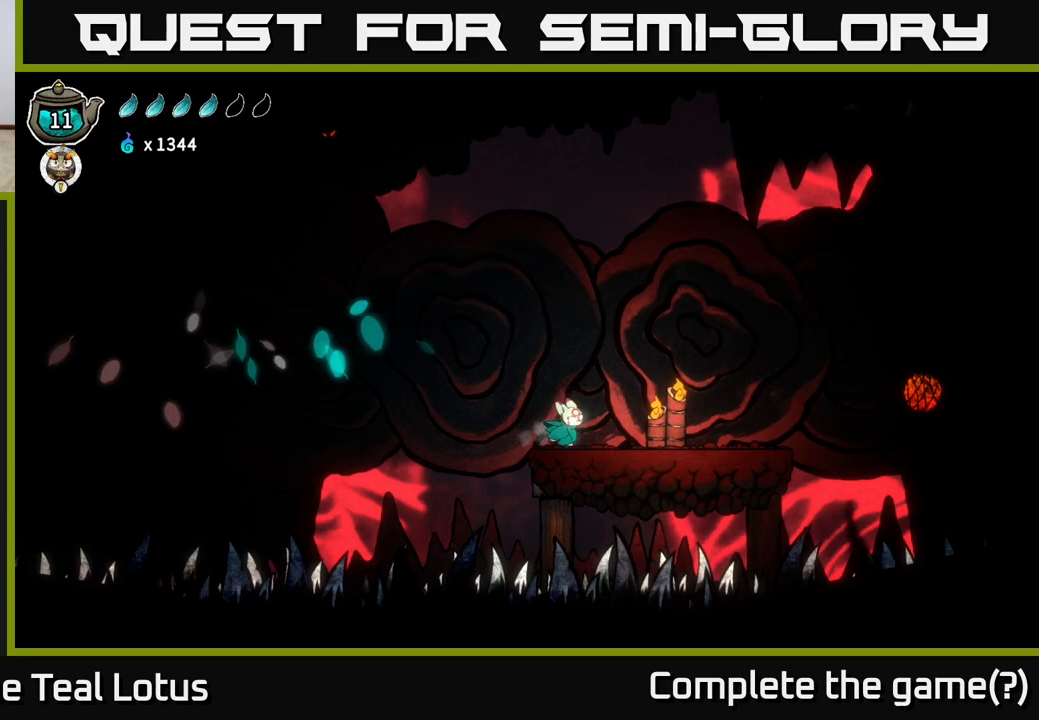
Gameplay with a controller (Xbox layout); each line is a JSON object with the inputs held at the frame after it. "events" lists button and stick changes between this image and that frame as [ms after this image, input, new state], when the widget could be followed in between.
{"buttons": [], "left_stick": "center", "right_stick": "center", "events": [[50, "left_stick", "center"]]}
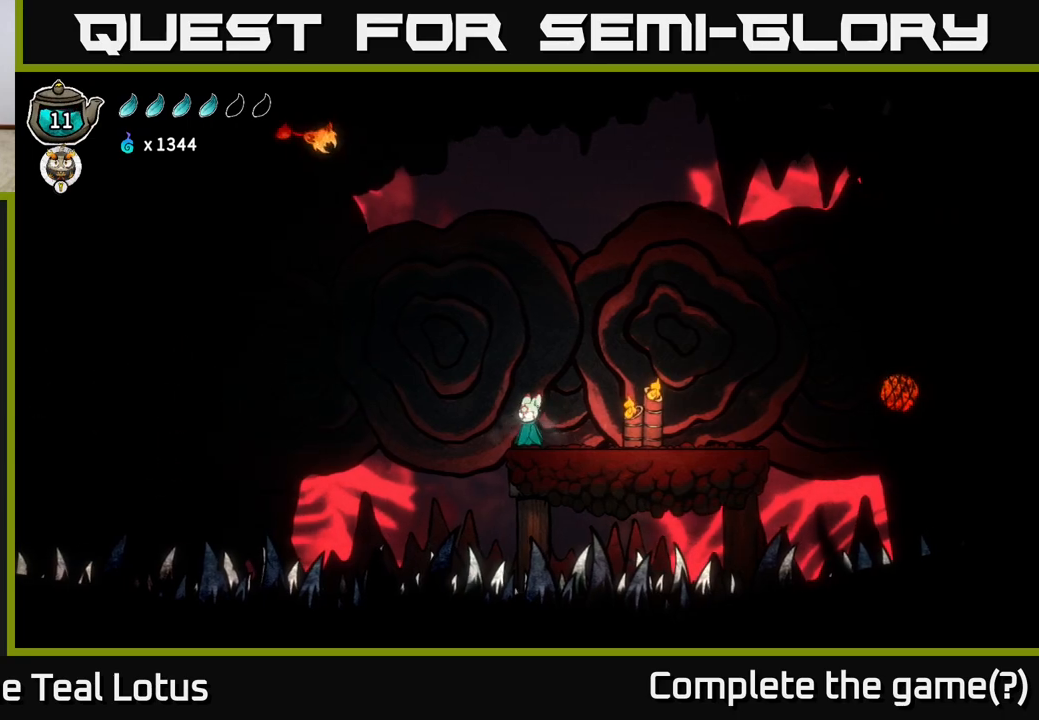
{"buttons": ["A"], "left_stick": "up-left", "right_stick": "center", "events": [[67, "left_stick", "left"], [117, "A", "down"], [367, "left_stick", "up-left"]]}
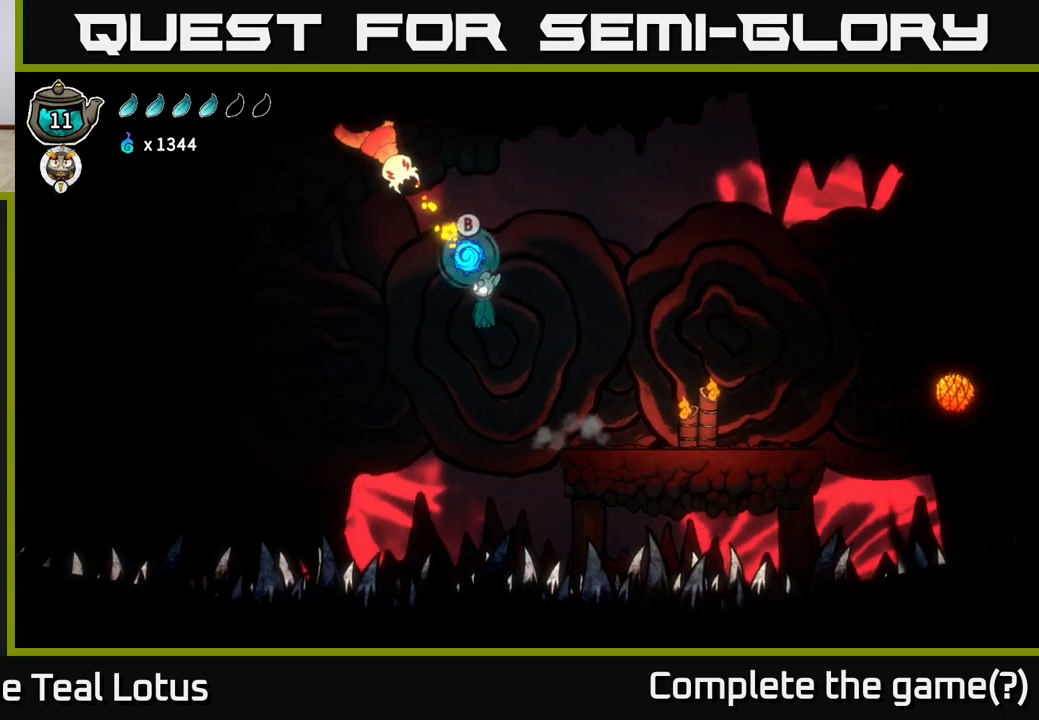
{"buttons": [], "left_stick": "up-left", "right_stick": "center", "events": [[17, "A", "up"], [33, "B", "down"], [483, "B", "up"]]}
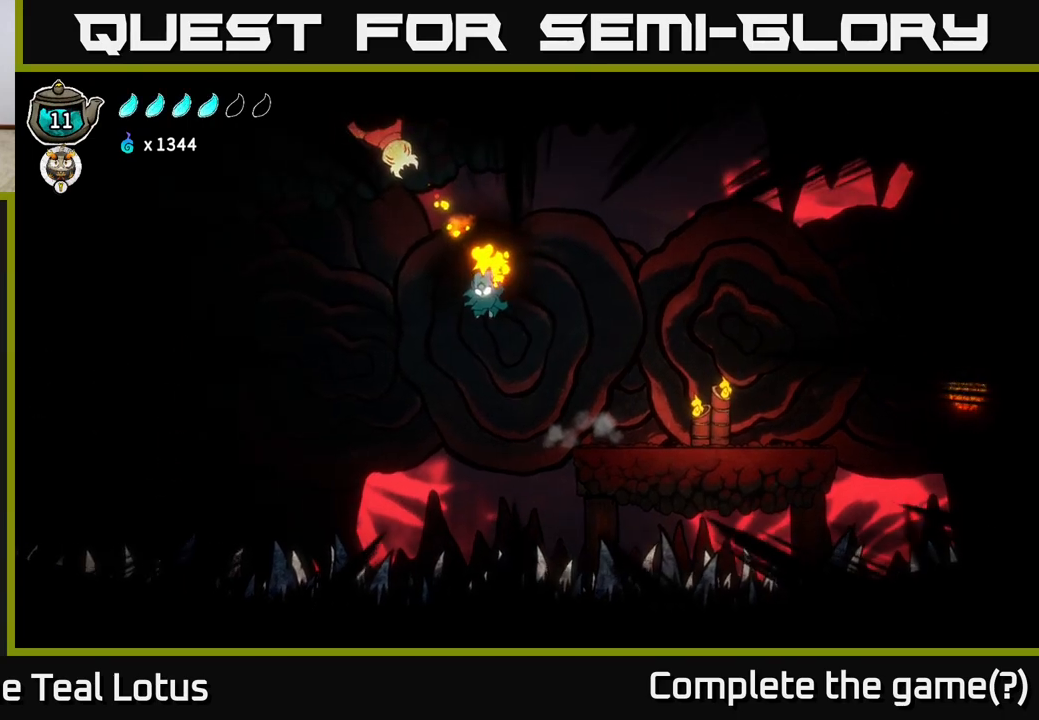
{"buttons": ["R2"], "left_stick": "up-right", "right_stick": "center", "events": [[100, "A", "down"], [100, "left_stick", "up-right"], [333, "A", "up"], [383, "R2", "down"]]}
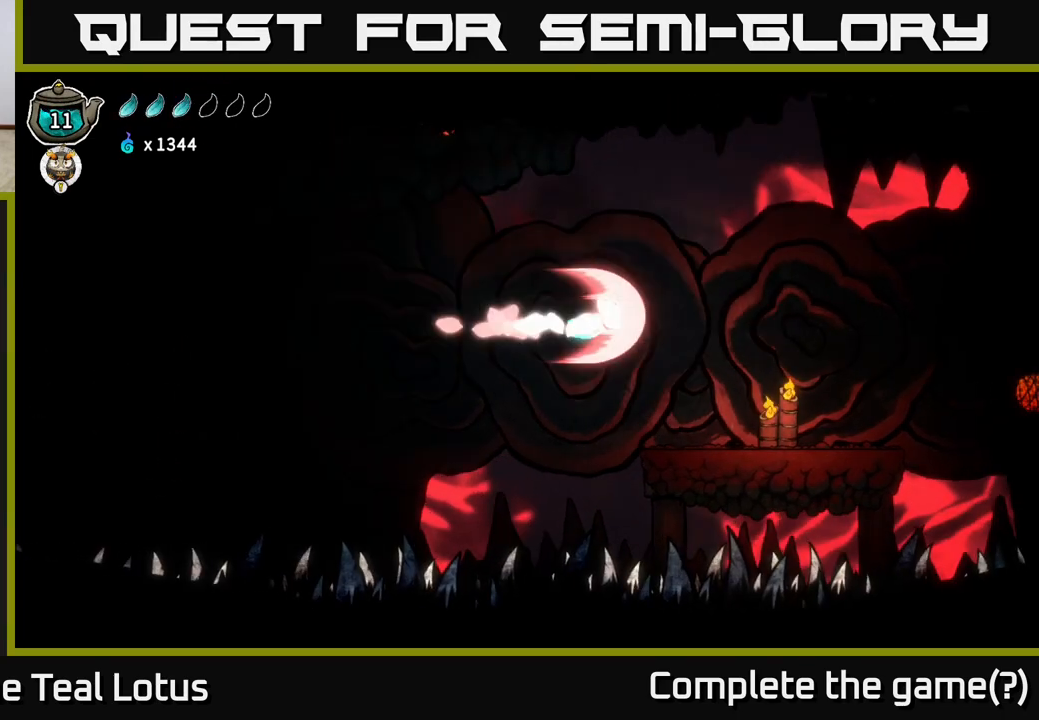
{"buttons": [], "left_stick": "center", "right_stick": "center", "events": [[200, "R2", "up"], [350, "left_stick", "left"], [500, "left_stick", "center"]]}
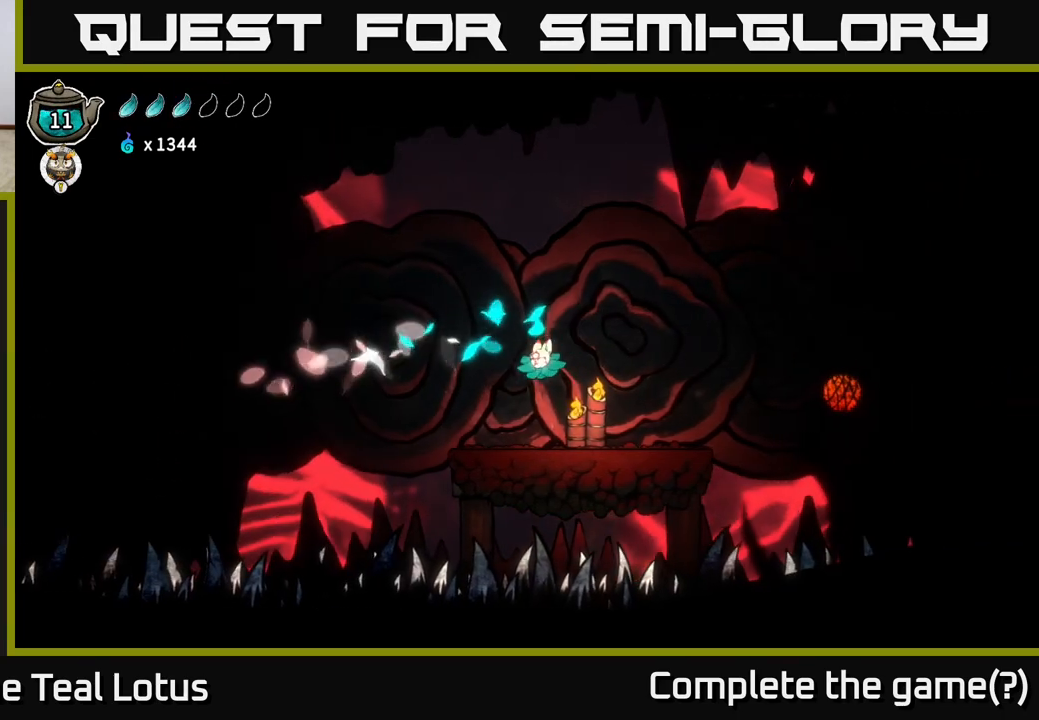
{"buttons": ["L2"], "left_stick": "center", "right_stick": "center", "events": [[150, "left_stick", "left"], [317, "left_stick", "center"], [350, "L2", "down"]]}
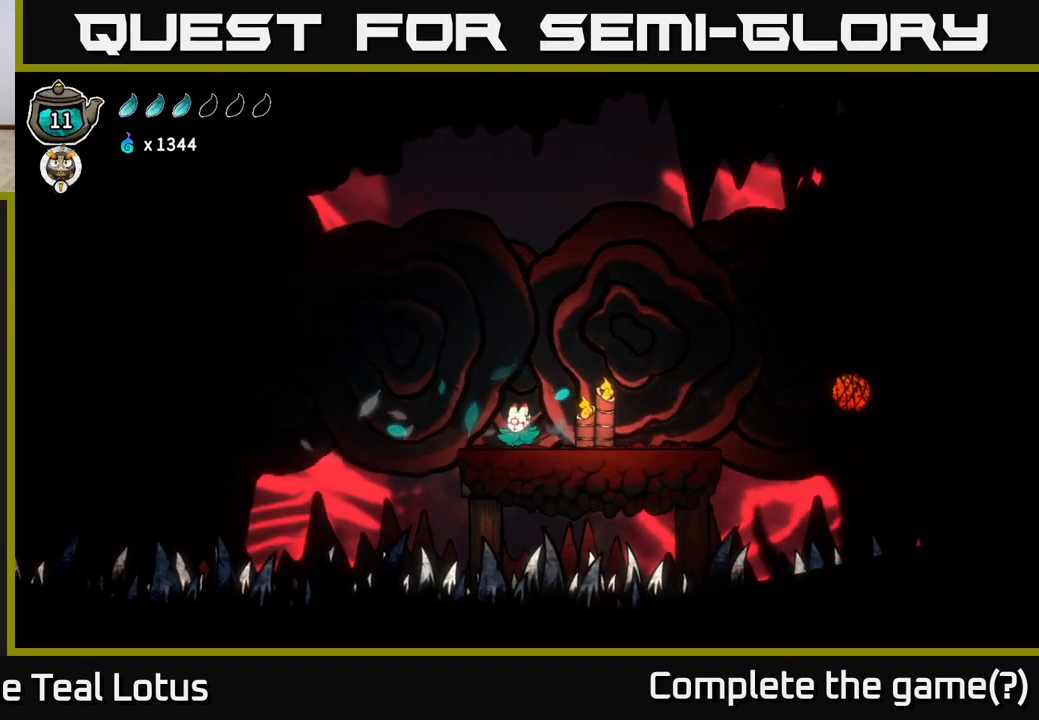
{"buttons": ["L2"], "left_stick": "center", "right_stick": "center", "events": []}
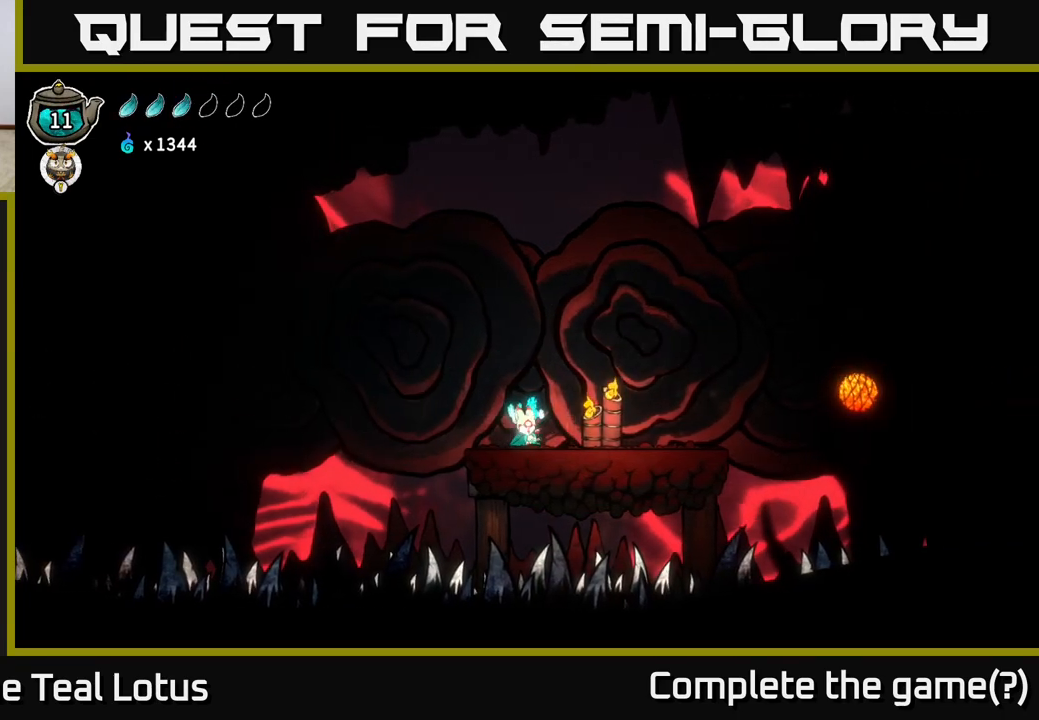
{"buttons": ["L2"], "left_stick": "center", "right_stick": "center", "events": []}
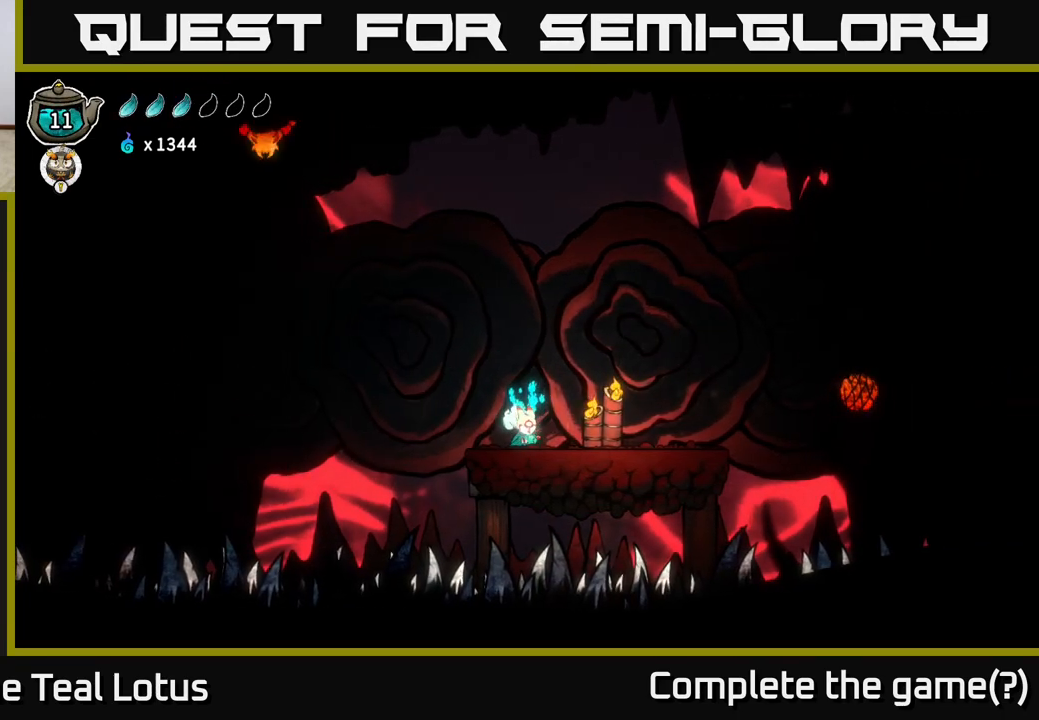
{"buttons": [], "left_stick": "center", "right_stick": "center", "events": [[417, "L2", "up"]]}
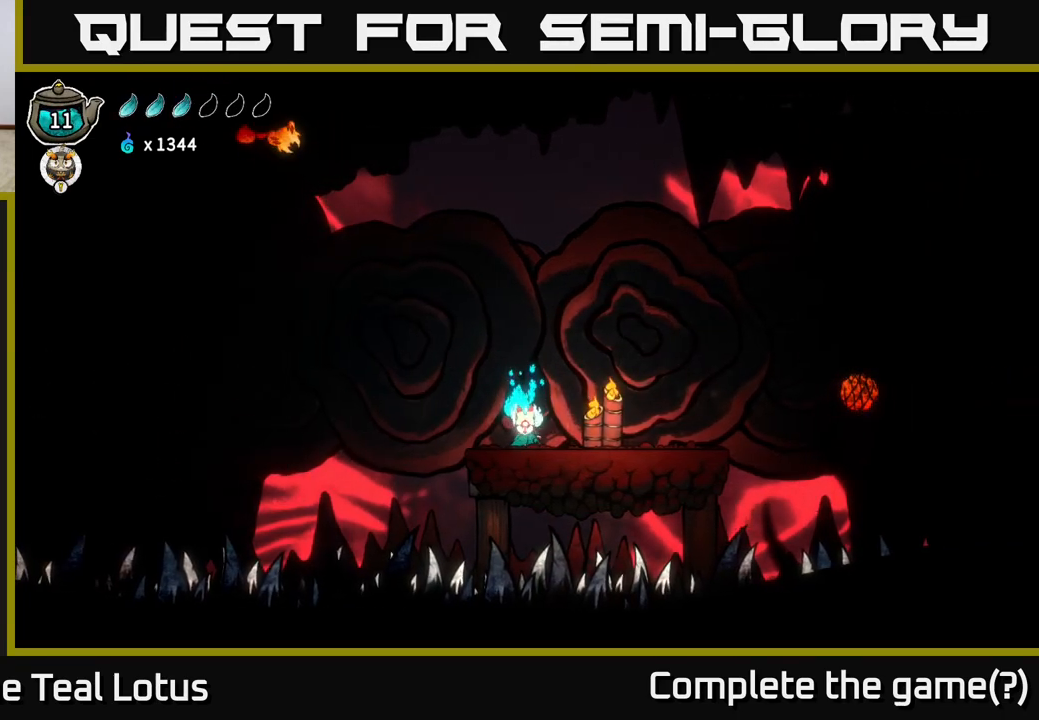
{"buttons": ["A"], "left_stick": "left", "right_stick": "center", "events": [[317, "left_stick", "left"], [417, "A", "down"]]}
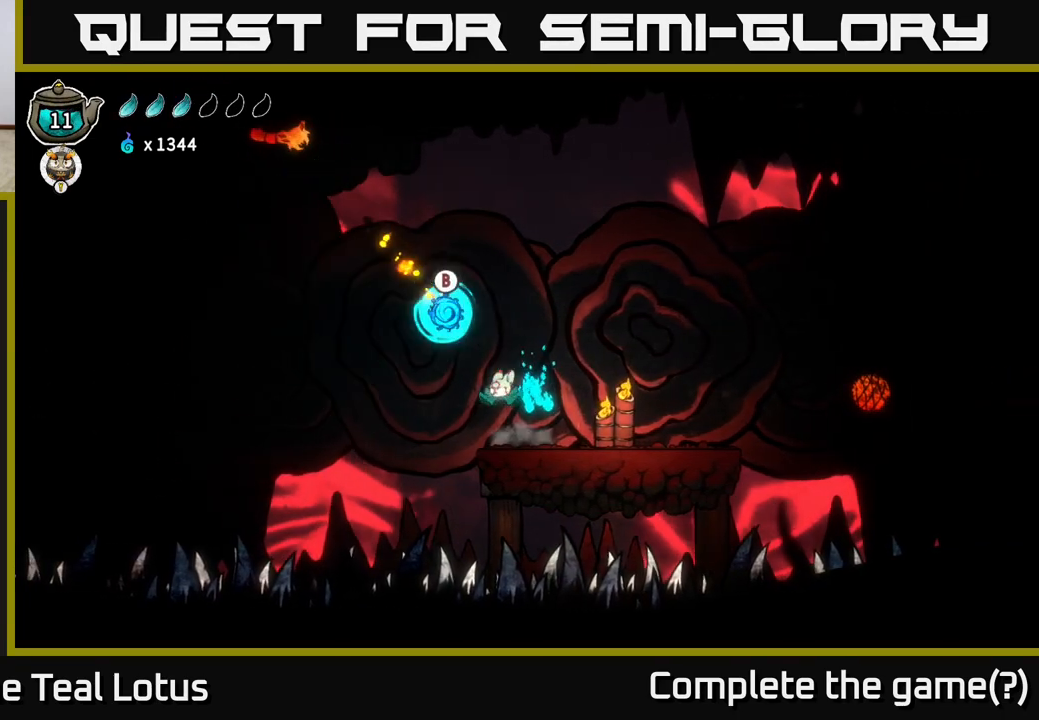
{"buttons": [], "left_stick": "up-left", "right_stick": "center", "events": [[33, "B", "down"], [67, "A", "up"], [67, "left_stick", "up"], [283, "left_stick", "up-left"], [400, "B", "up"]]}
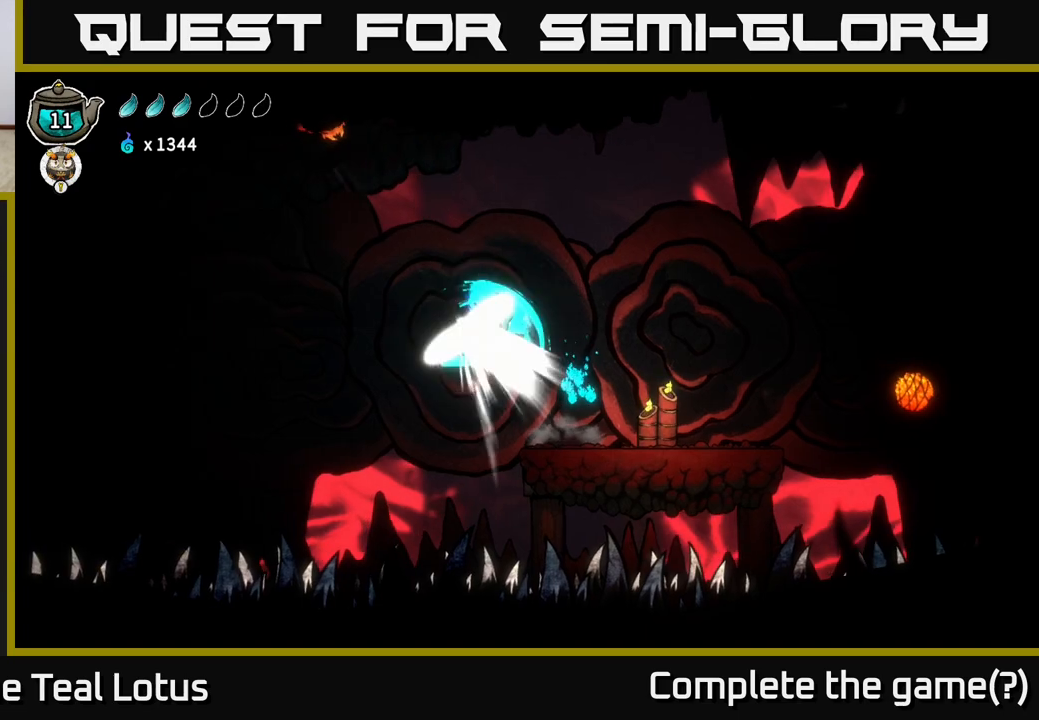
{"buttons": [], "left_stick": "up-right", "right_stick": "center", "events": [[67, "left_stick", "up-right"]]}
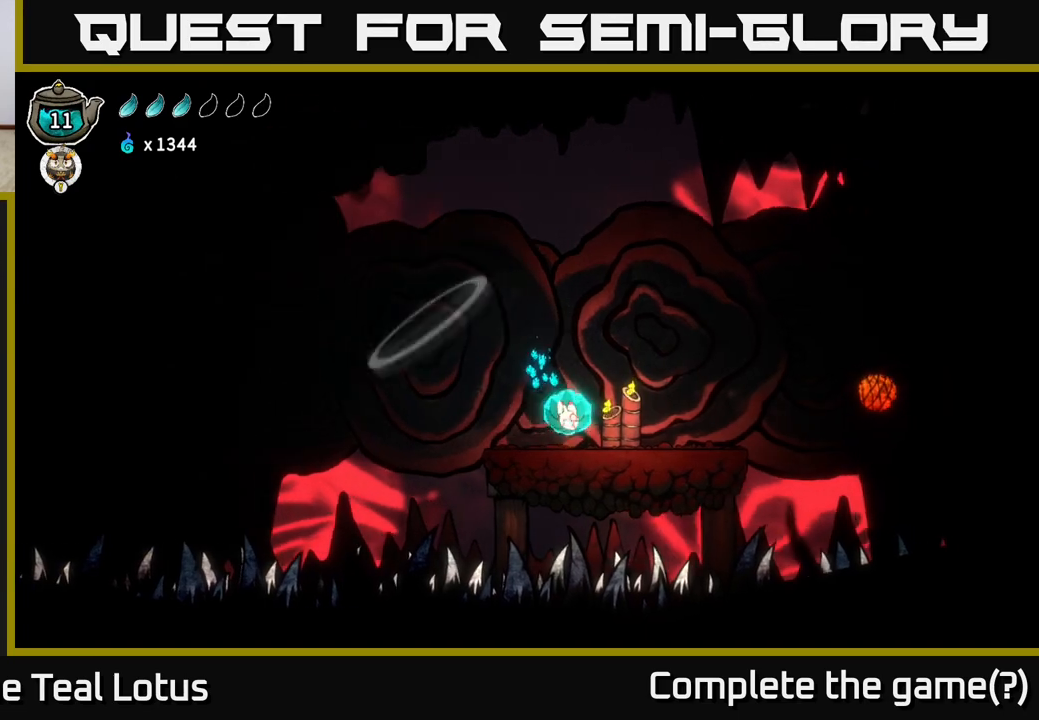
{"buttons": ["L2"], "left_stick": "center", "right_stick": "center", "events": [[33, "left_stick", "center"], [67, "L2", "down"]]}
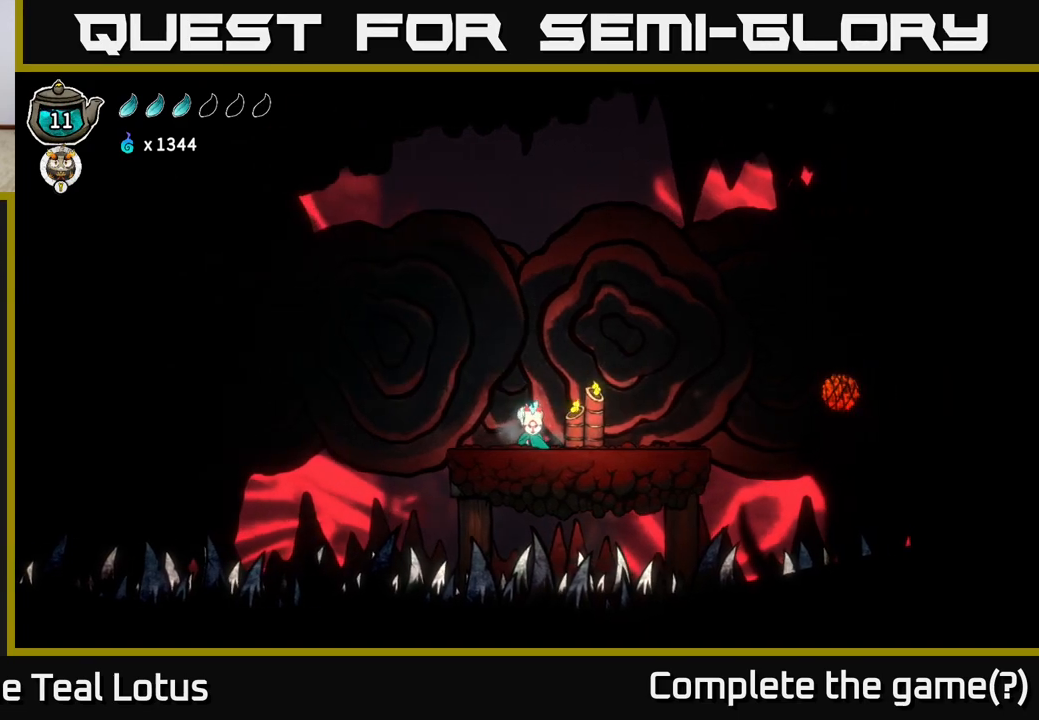
{"buttons": ["L2"], "left_stick": "center", "right_stick": "center", "events": []}
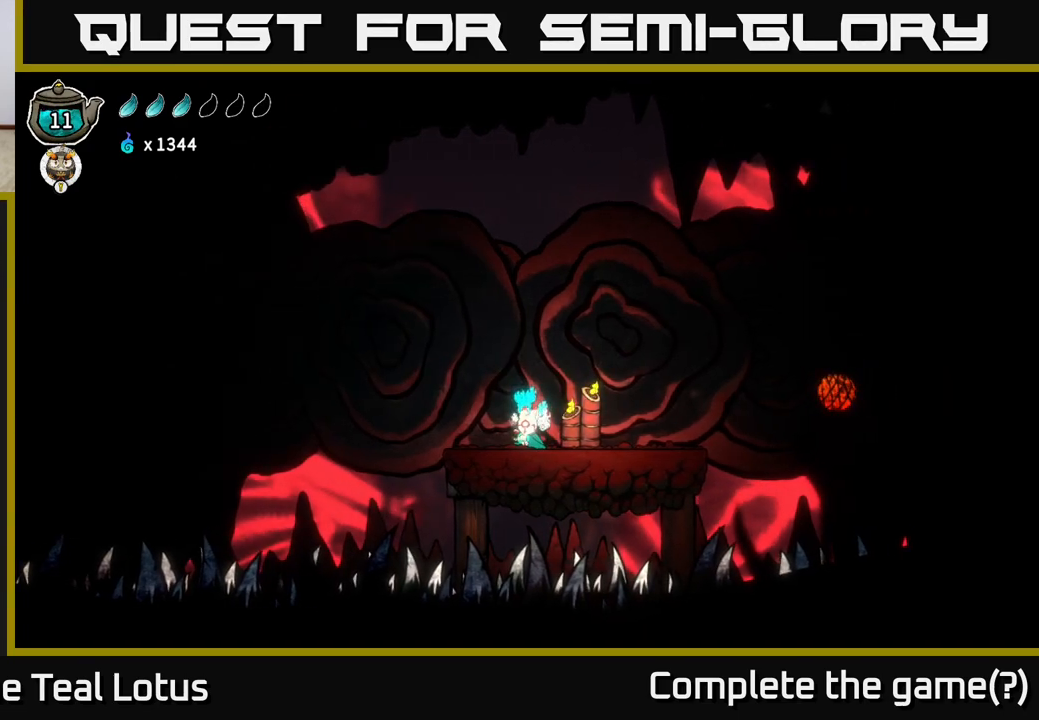
{"buttons": ["L2"], "left_stick": "center", "right_stick": "center", "events": []}
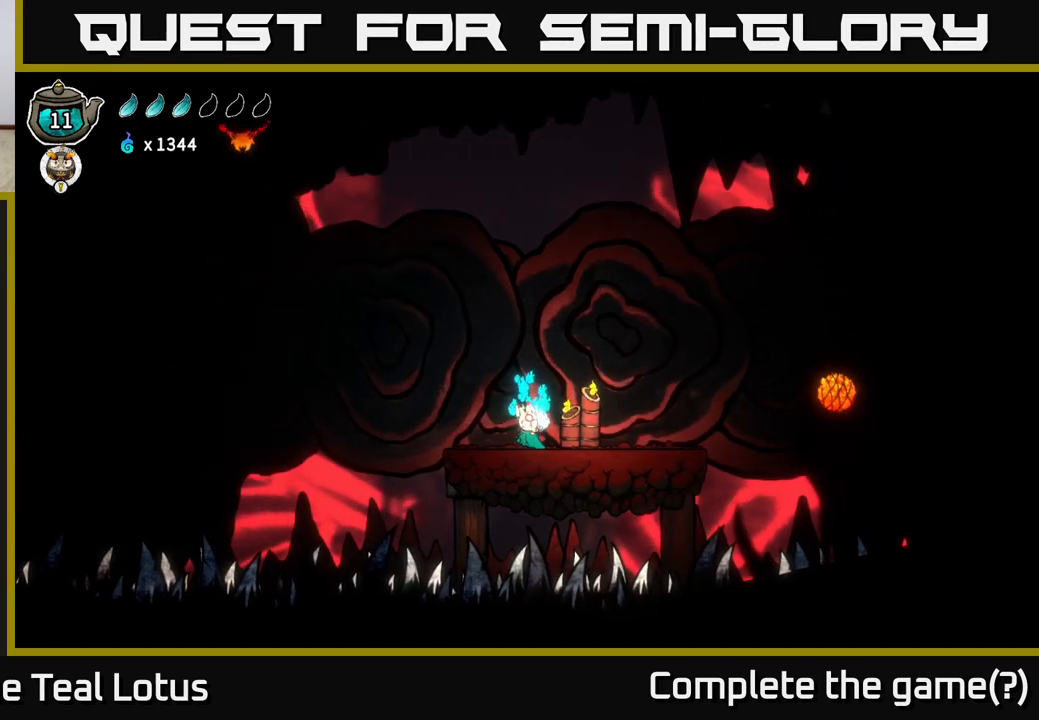
{"buttons": [], "left_stick": "center", "right_stick": "center", "events": [[467, "L2", "up"]]}
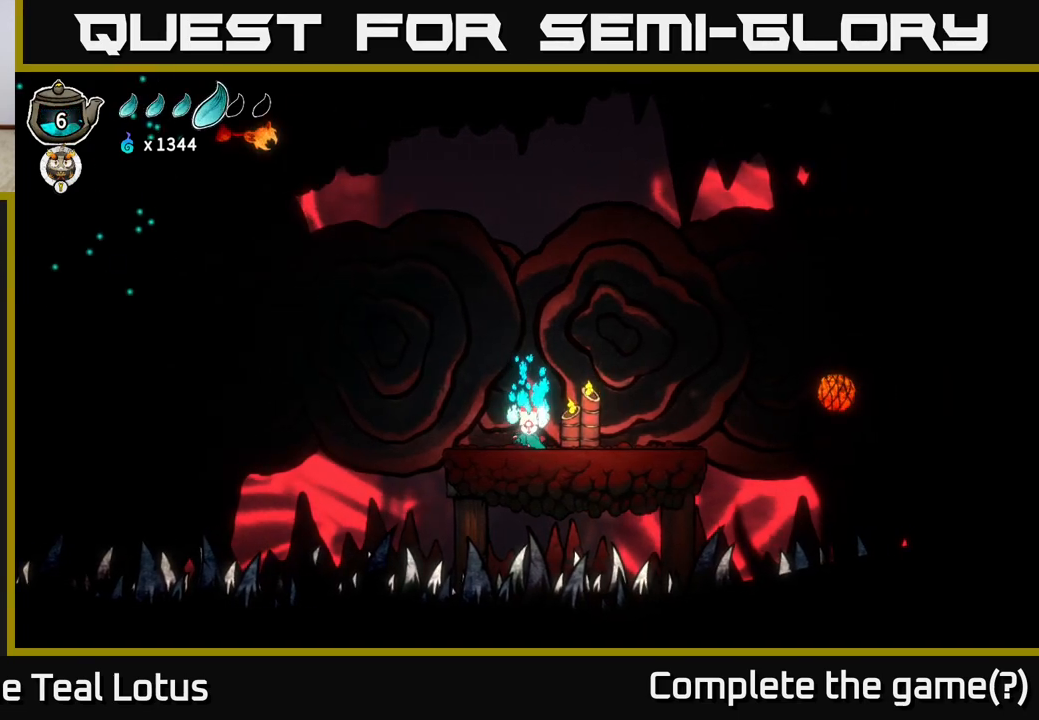
{"buttons": ["A", "B"], "left_stick": "up-left", "right_stick": "center", "events": [[83, "left_stick", "left"], [317, "A", "down"], [450, "left_stick", "up-left"], [467, "B", "down"]]}
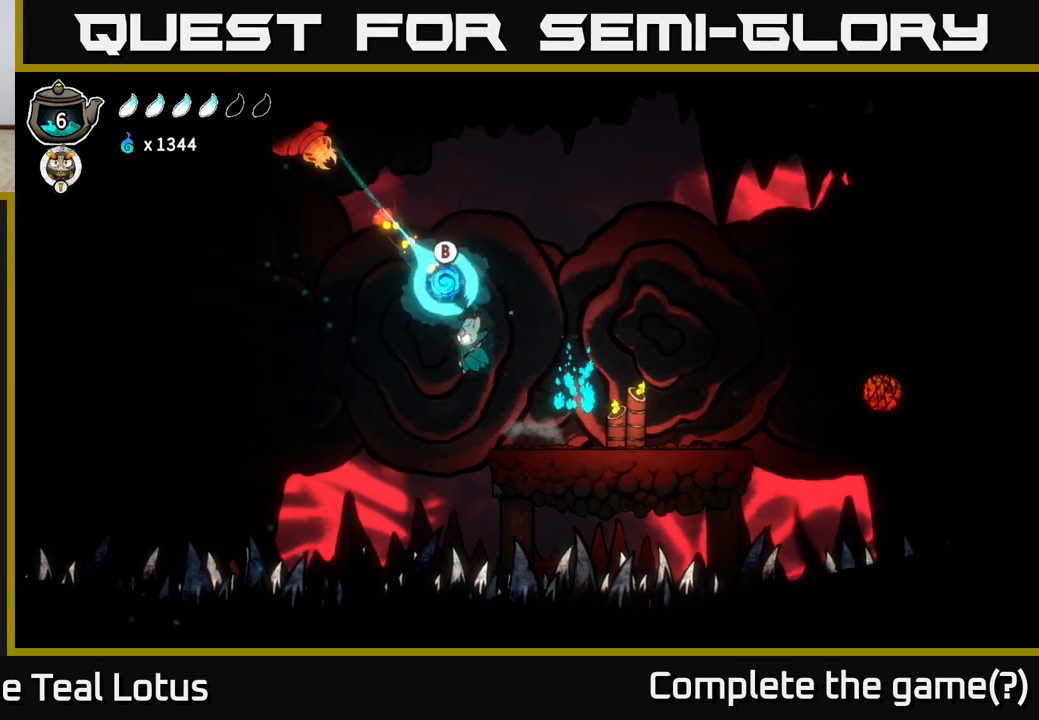
{"buttons": [], "left_stick": "right", "right_stick": "center", "events": [[17, "A", "up"], [250, "B", "up"], [450, "left_stick", "right"]]}
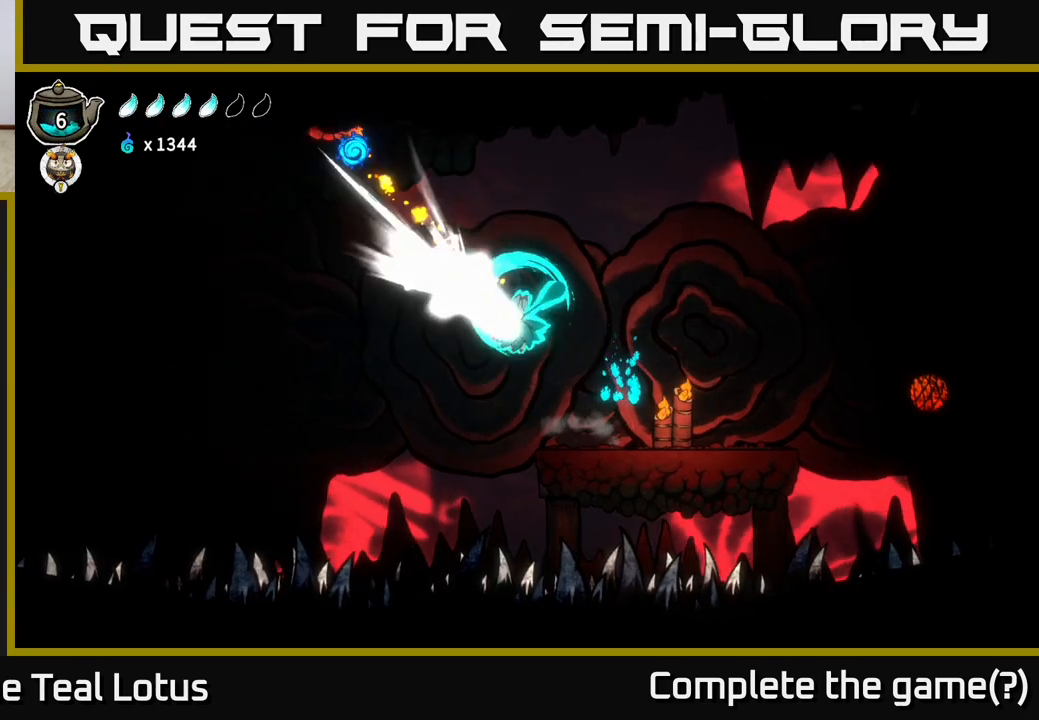
{"buttons": [], "left_stick": "center", "right_stick": "center", "events": [[467, "left_stick", "center"]]}
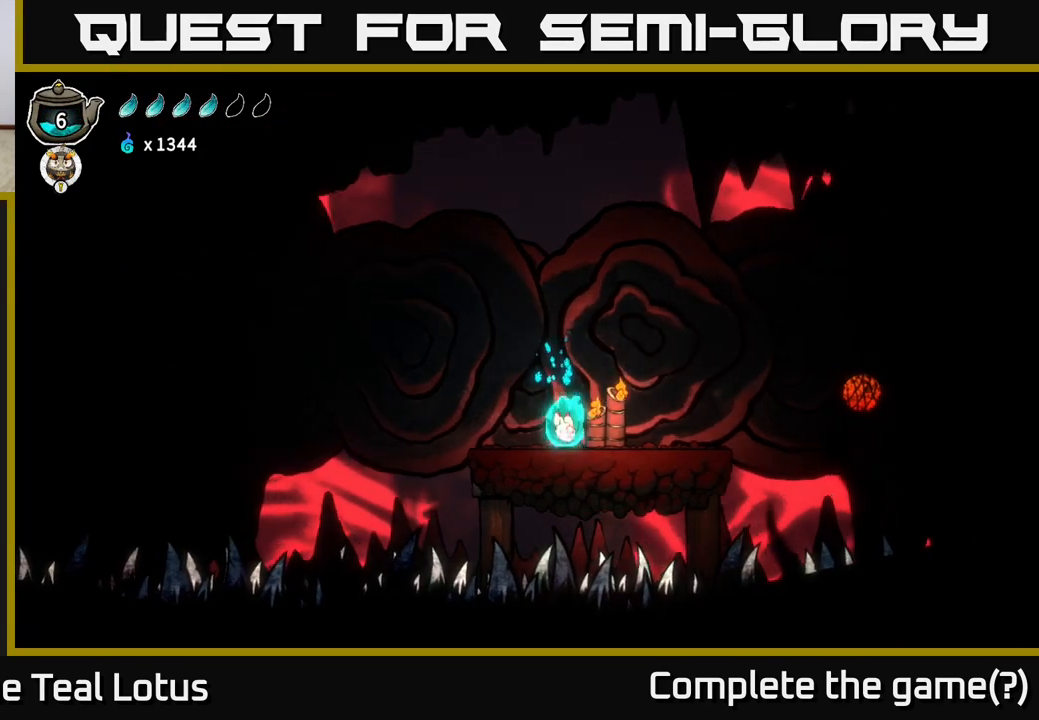
{"buttons": [], "left_stick": "center", "right_stick": "center", "events": [[383, "left_stick", "left"], [500, "left_stick", "center"]]}
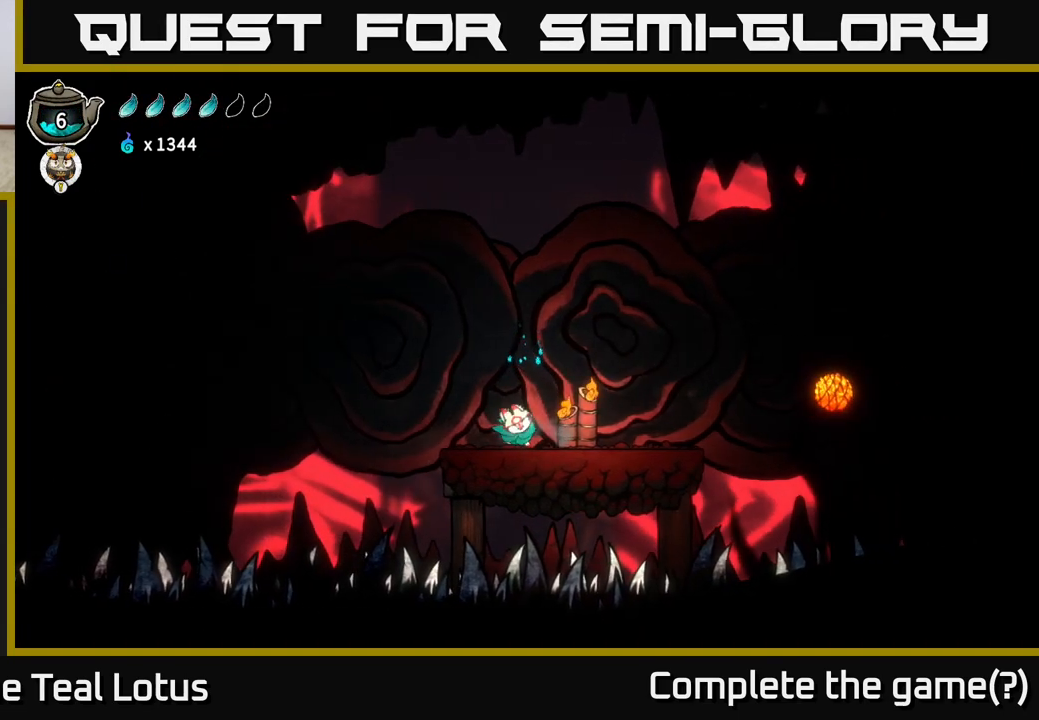
{"buttons": [], "left_stick": "center", "right_stick": "center", "events": []}
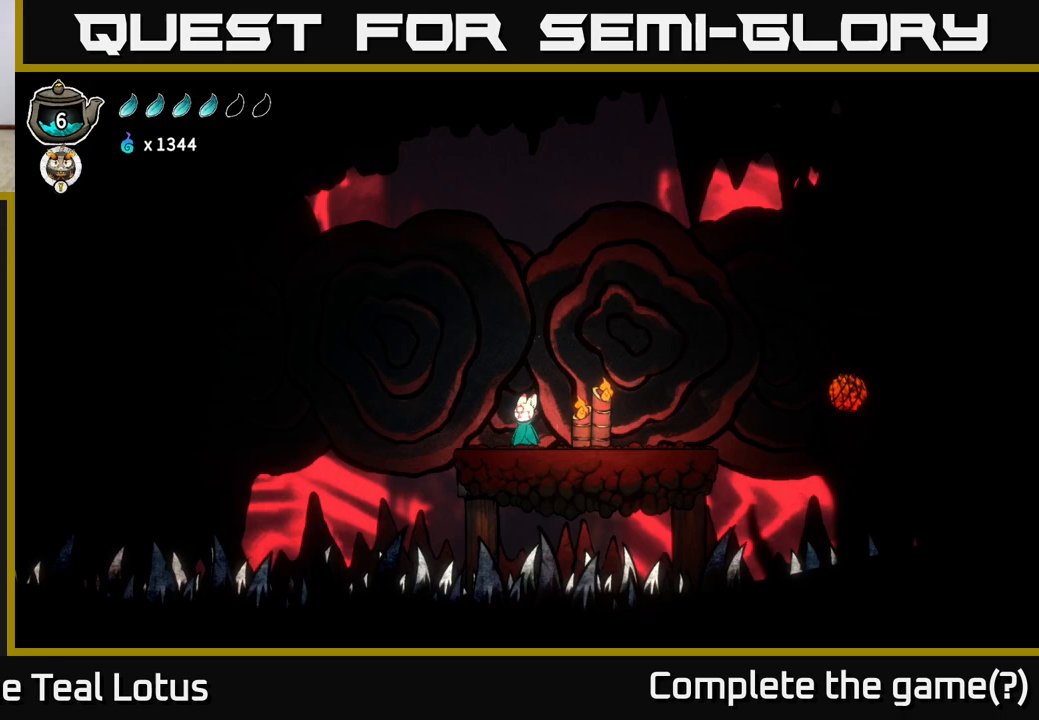
{"buttons": [], "left_stick": "center", "right_stick": "center", "events": []}
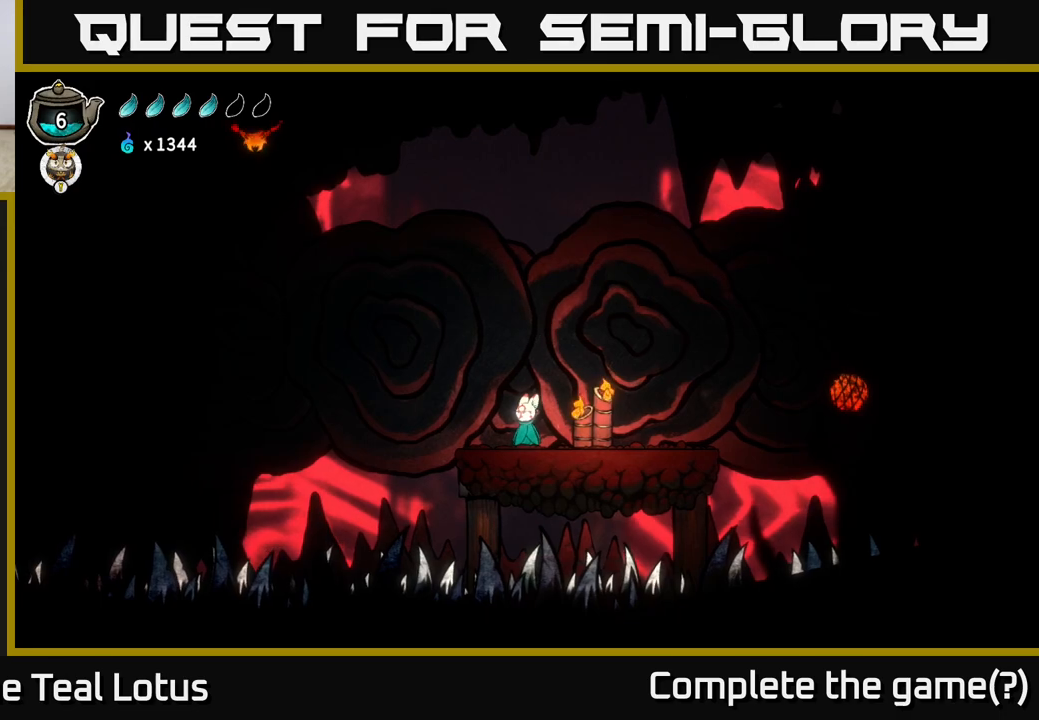
{"buttons": ["A"], "left_stick": "up-left", "right_stick": "center", "events": [[317, "left_stick", "left"], [500, "A", "down"], [500, "left_stick", "up-left"]]}
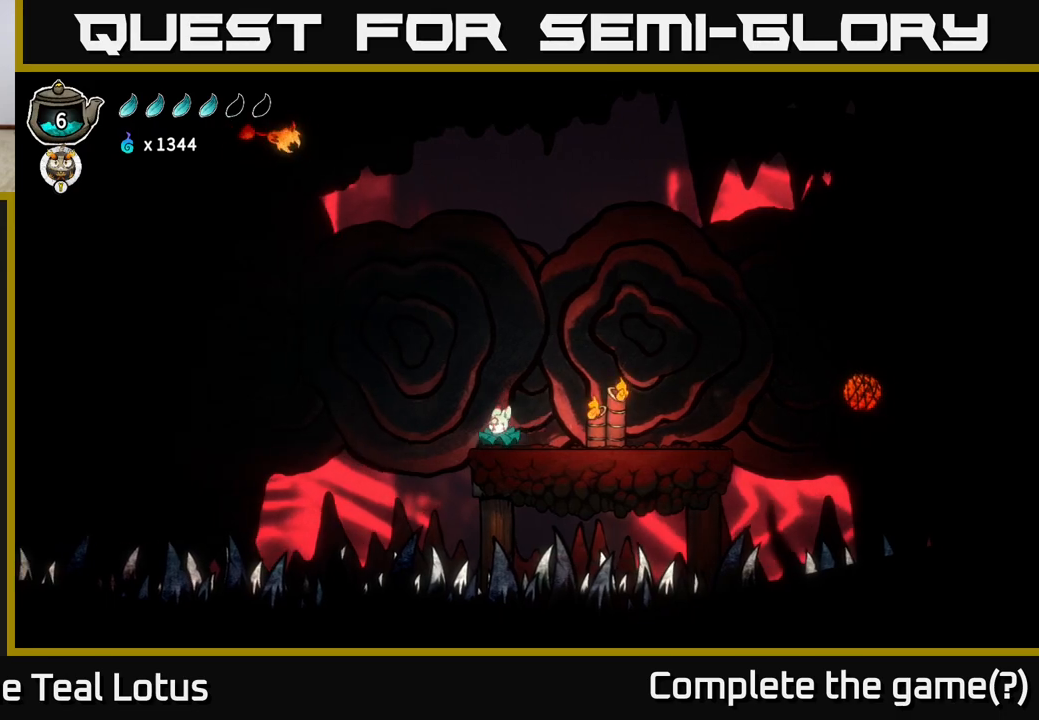
{"buttons": ["B"], "left_stick": "up-left", "right_stick": "center", "events": [[367, "A", "up"], [383, "B", "down"]]}
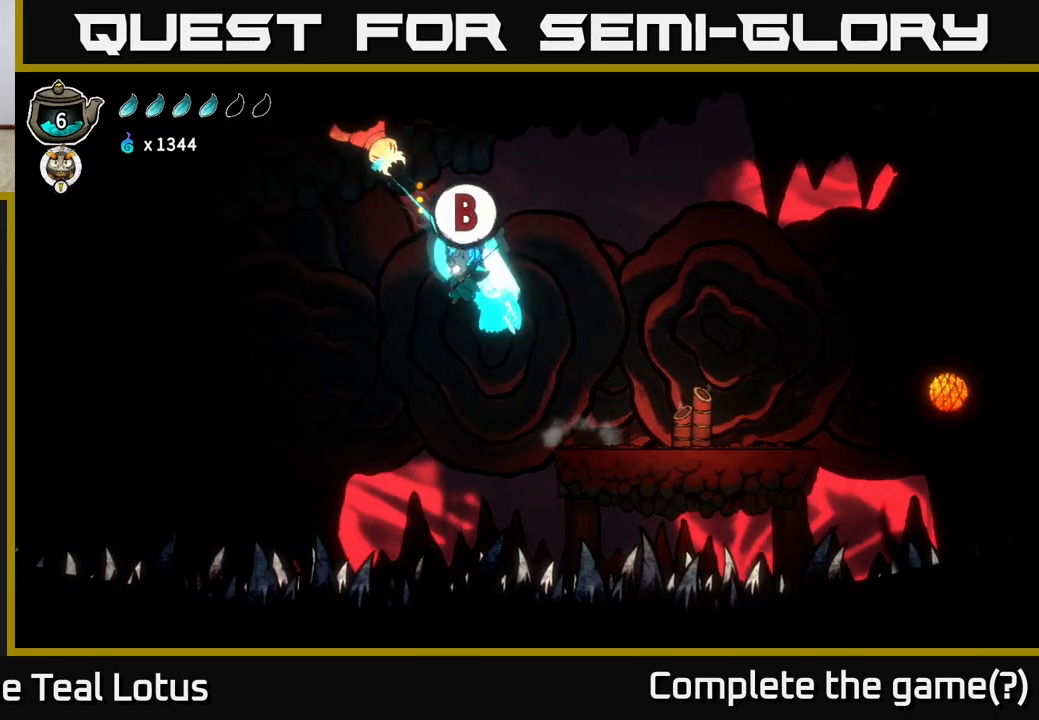
{"buttons": [], "left_stick": "right", "right_stick": "center", "events": [[67, "B", "up"], [267, "left_stick", "up-right"], [317, "left_stick", "right"]]}
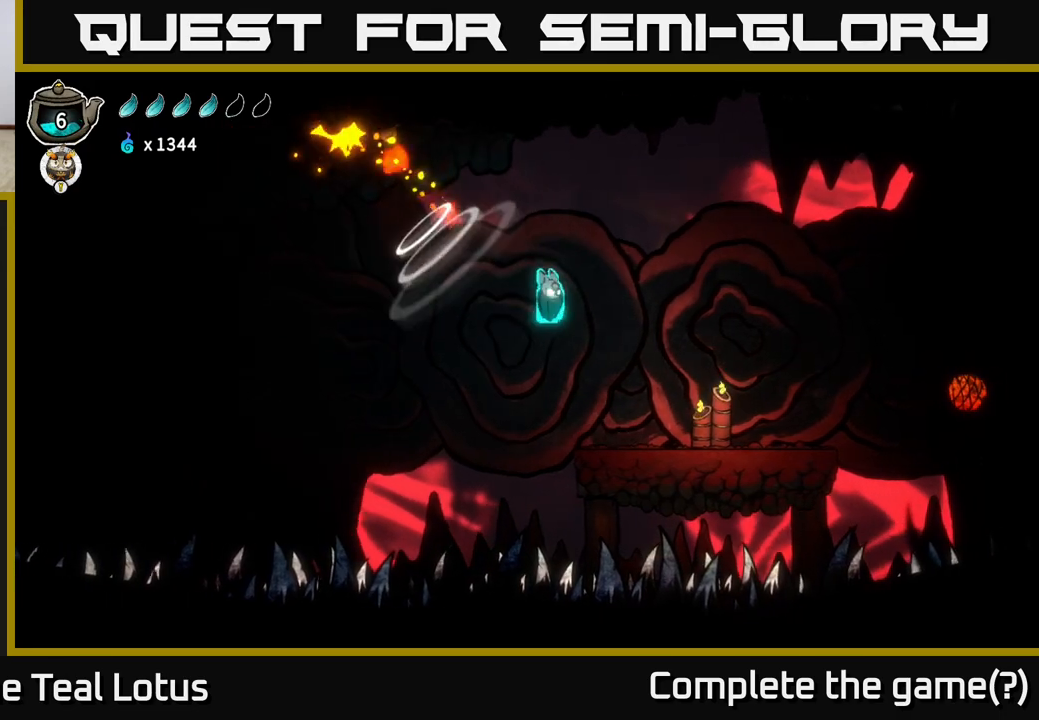
{"buttons": [], "left_stick": "left", "right_stick": "center", "events": [[133, "R2", "down"], [400, "R2", "up"], [483, "left_stick", "left"]]}
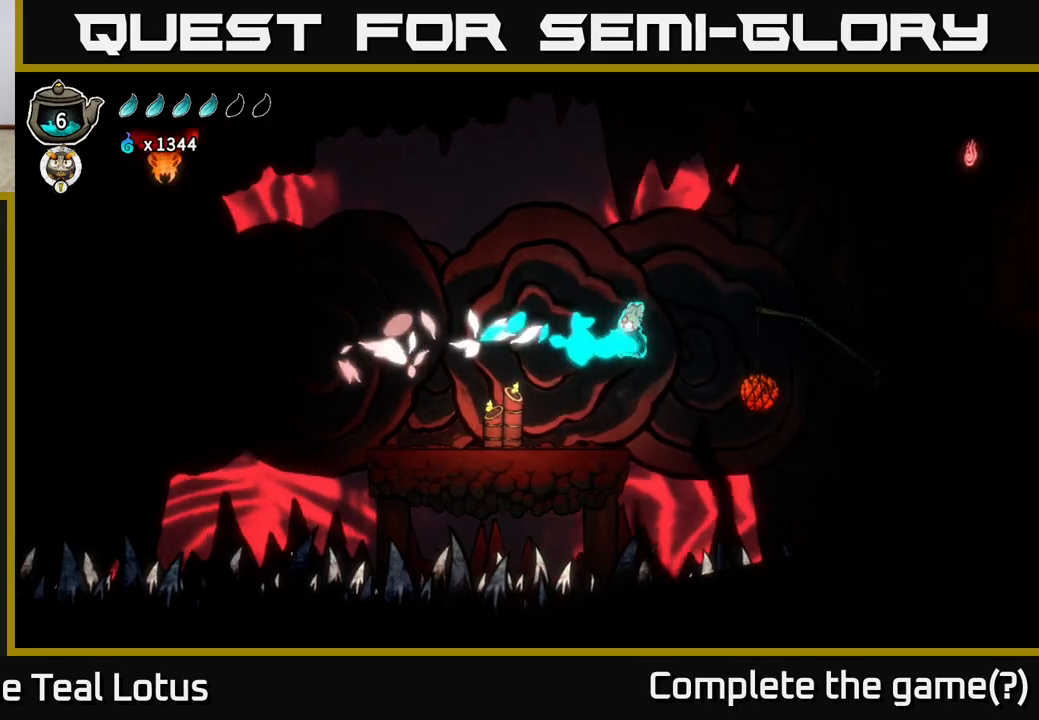
{"buttons": [], "left_stick": "right", "right_stick": "center", "events": [[217, "left_stick", "center"], [400, "left_stick", "right"]]}
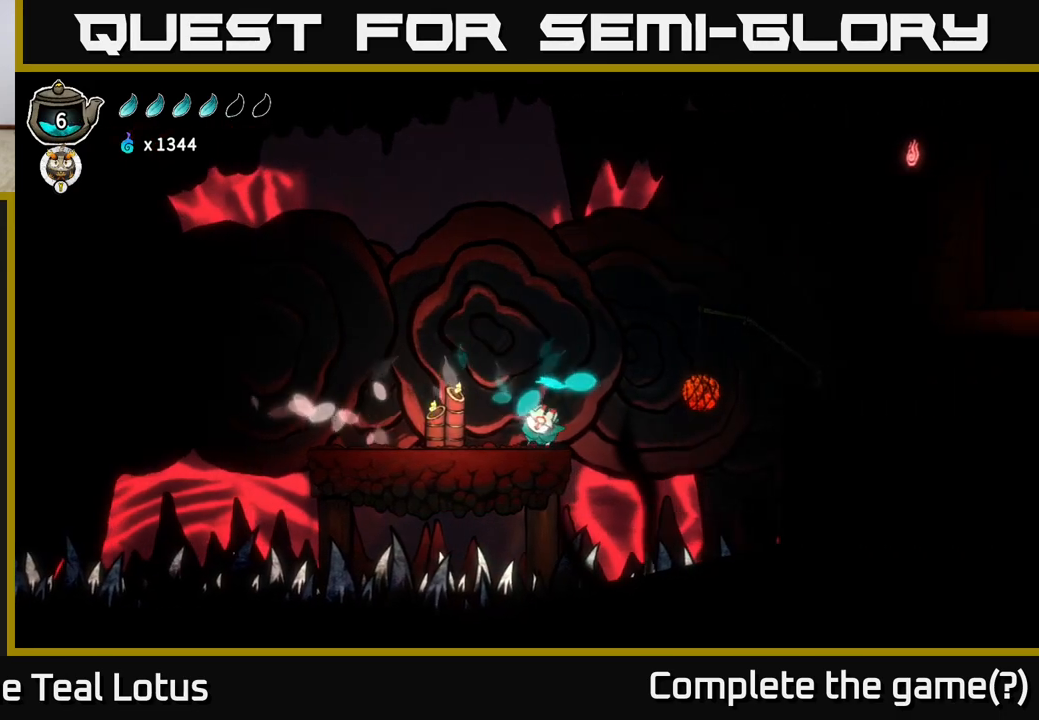
{"buttons": [], "left_stick": "left", "right_stick": "center", "events": [[50, "A", "down"], [133, "X", "down"], [350, "X", "up"], [350, "left_stick", "left"], [500, "A", "up"]]}
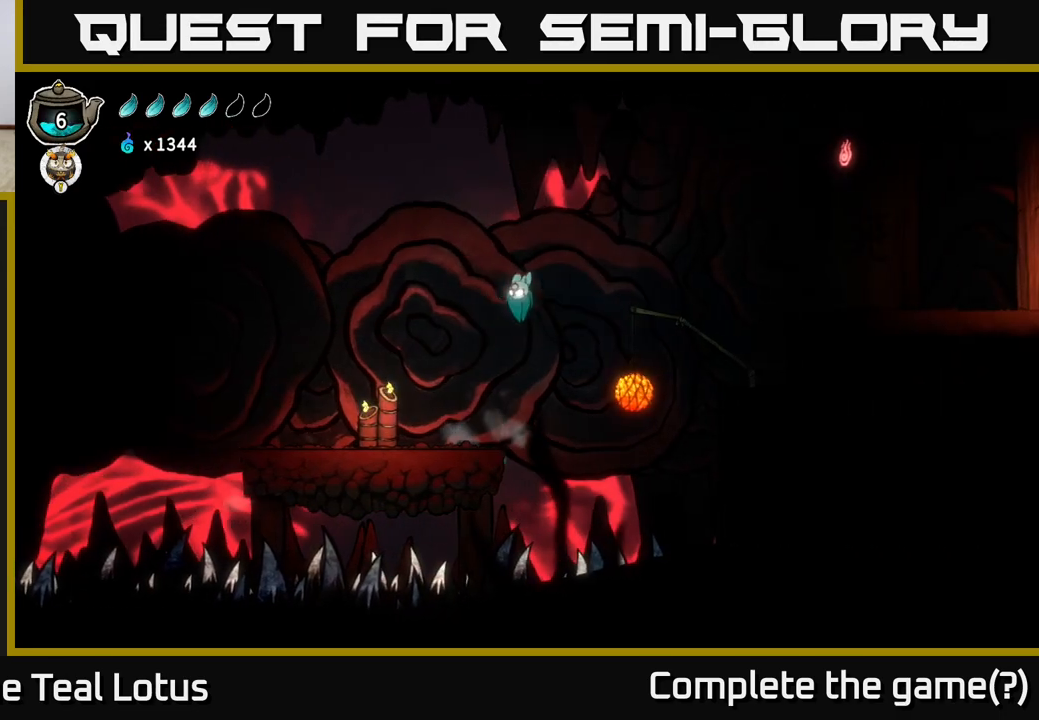
{"buttons": [], "left_stick": "left", "right_stick": "center", "events": []}
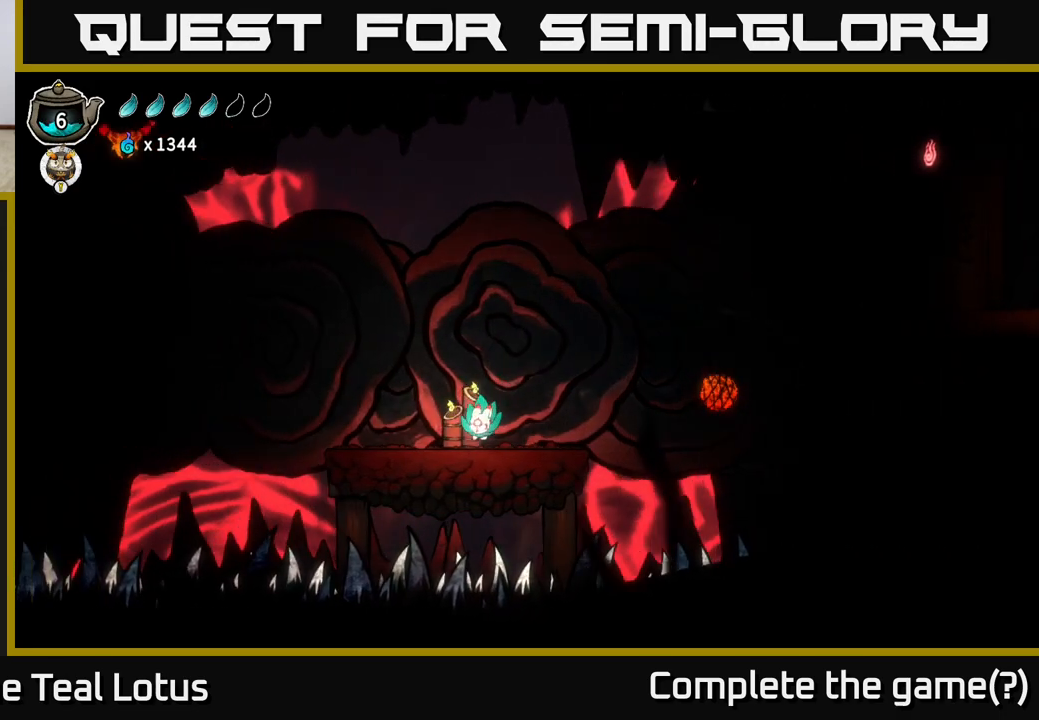
{"buttons": [], "left_stick": "center", "right_stick": "center", "events": [[150, "left_stick", "center"]]}